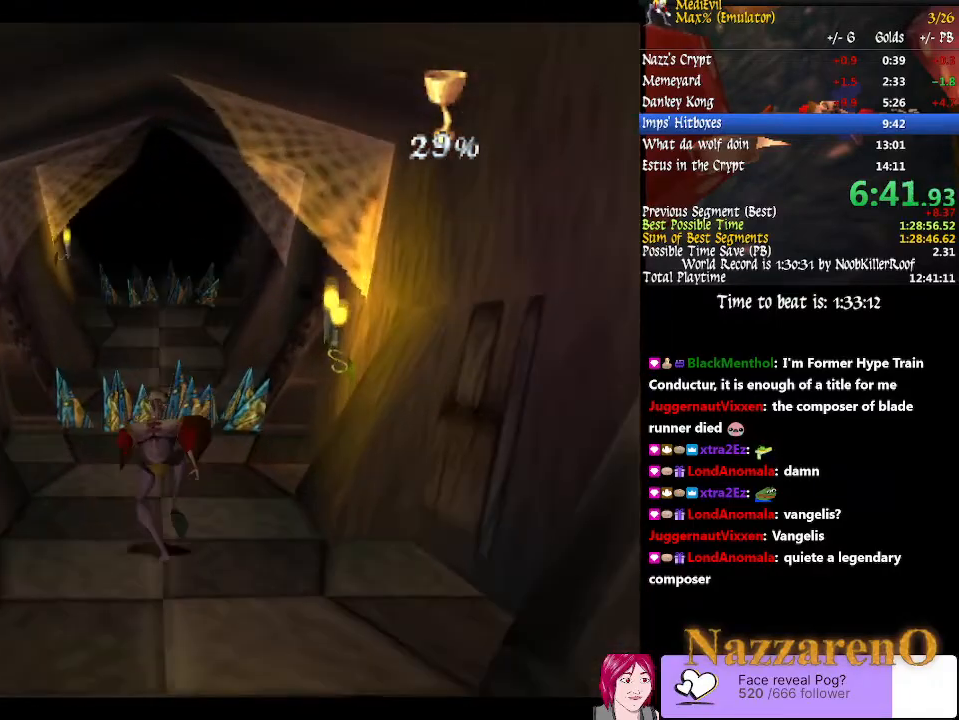
Gameplay with a controller (PlayStation layout); each line is a JSON object with the inputs held at the frame after it (dt_ms = milliseconds from this image to that frame). "events" lists button and stick changes between this image and that frame as [ms after this image, input, new state], when the widget could be followed in between. Not read: L3 R2 R3 START.
{"dt_ms": 500, "buttons": [], "left_stick": "up", "right_stick": "center", "events": []}
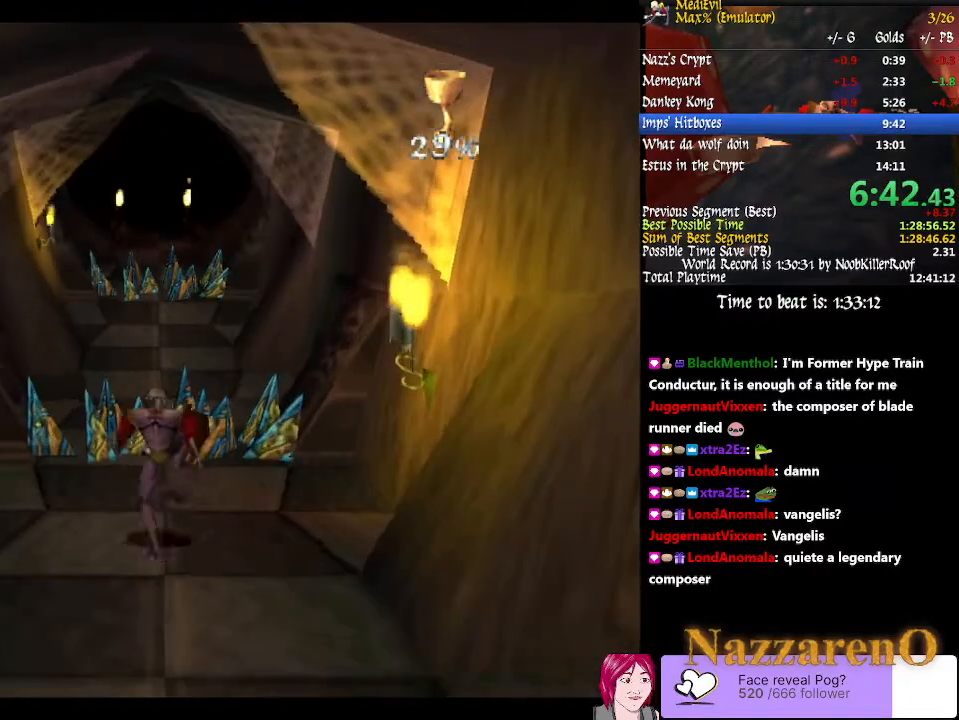
{"dt_ms": 500, "buttons": [], "left_stick": "up", "right_stick": "center", "events": [[233, "CIRCLE", "down"], [433, "CIRCLE", "up"]]}
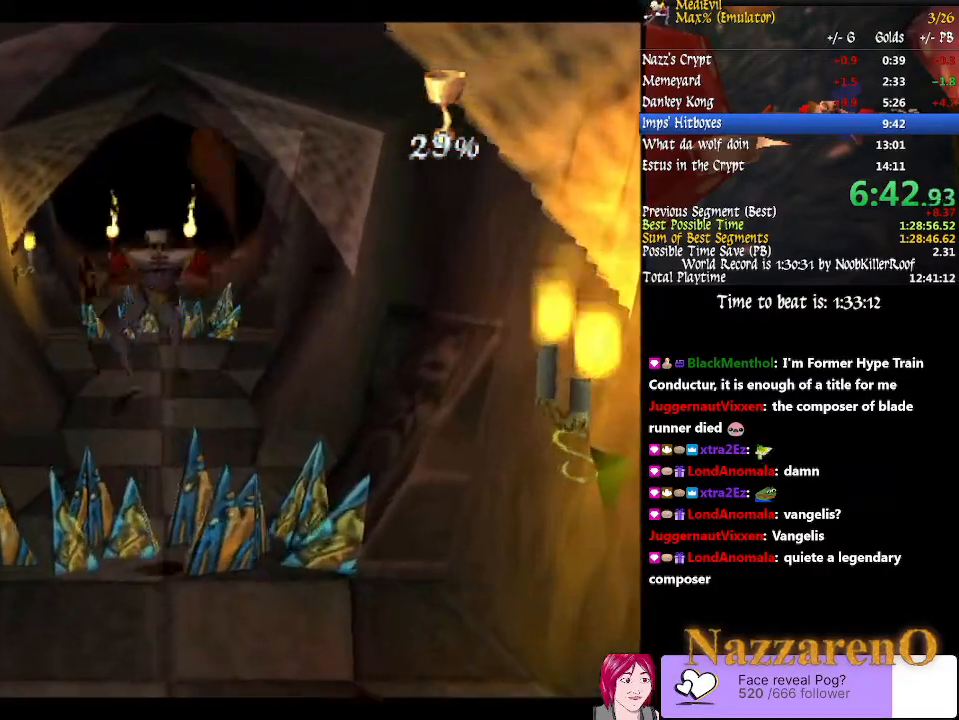
{"dt_ms": 1000, "buttons": [], "left_stick": "up", "right_stick": "center"}
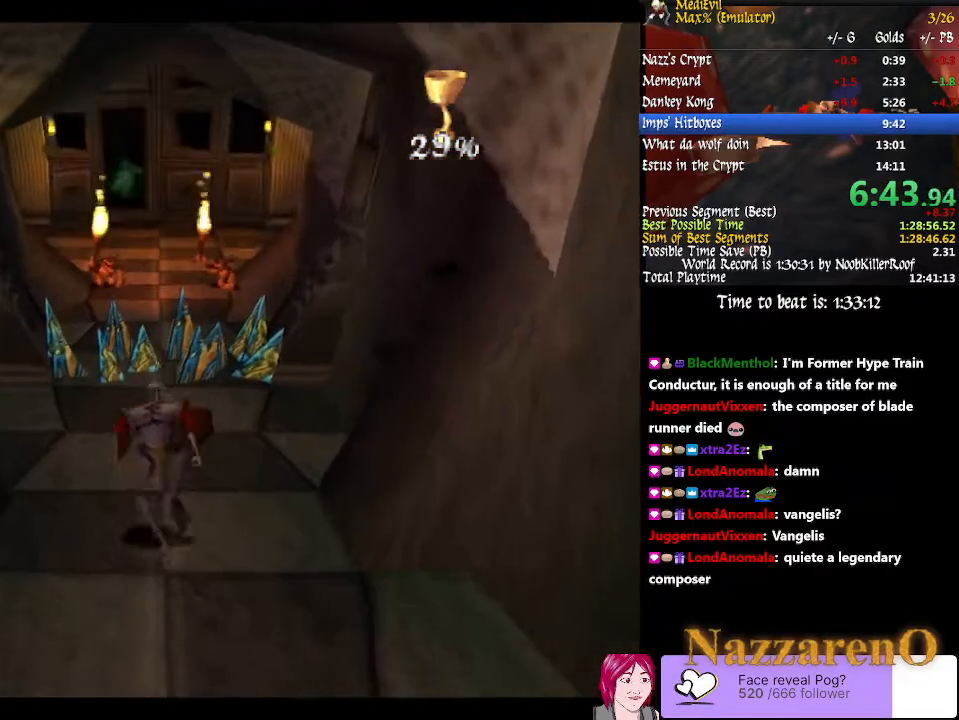
{"dt_ms": 500, "buttons": [], "left_stick": "up", "right_stick": "center", "events": []}
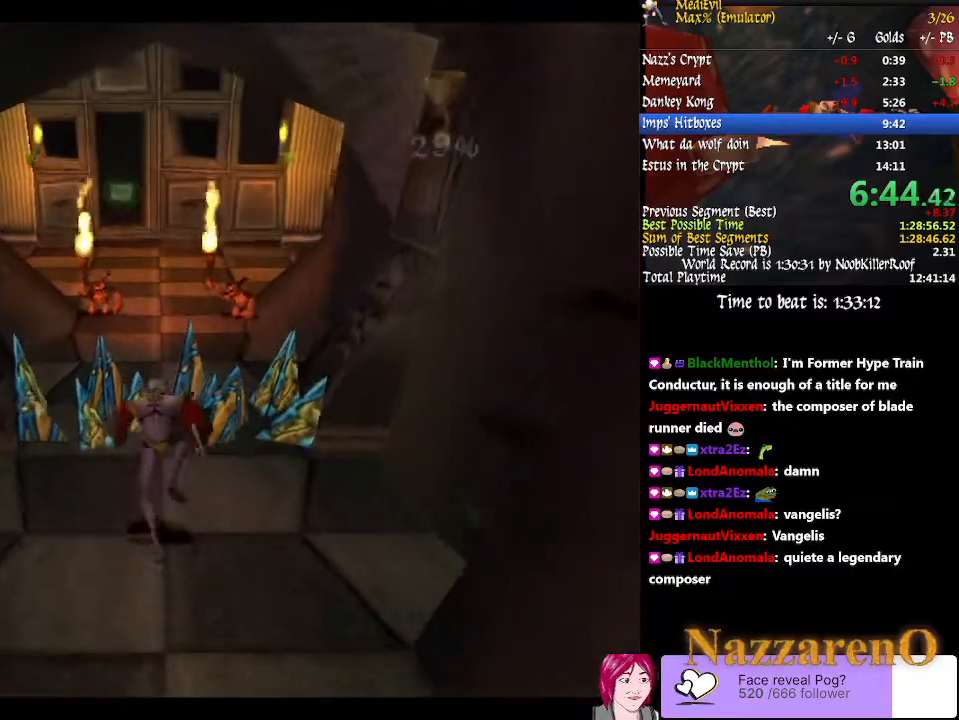
{"dt_ms": 1000, "buttons": [], "left_stick": "up", "right_stick": "center"}